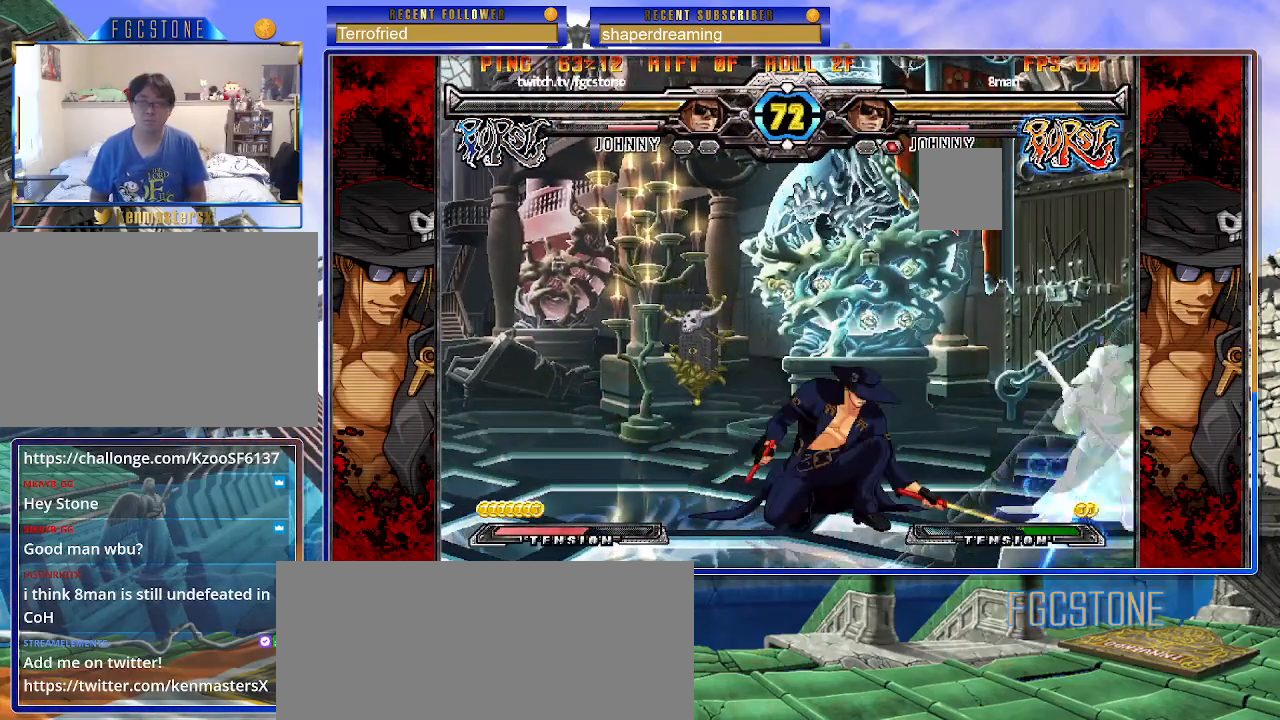
Gameplay with a controller (arcade stick); each line is a JSON object with the inputs held at the frame after it. "events" lists button and stick changes between this image and that frame as [ms after this image, input, new state], when the widget could be followed in between. Not read: L3 R3 other_buttons.
{"buttons": [], "left_stick": "left", "events": [[67, "left_stick", "right"], [133, "left_stick", "center"], [250, "left_stick", "right"], [300, "left_stick", "center"], [367, "left_stick", "right"], [483, "left_stick", "left"]]}
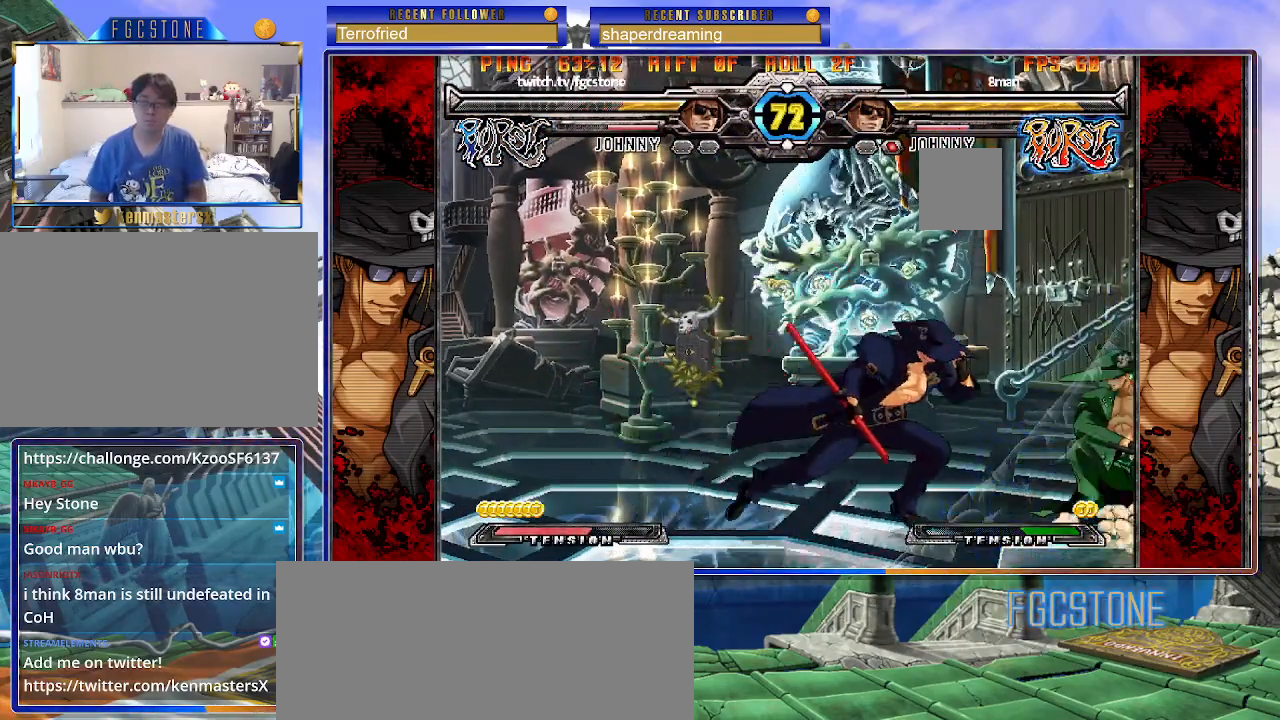
{"buttons": [], "left_stick": "left", "events": []}
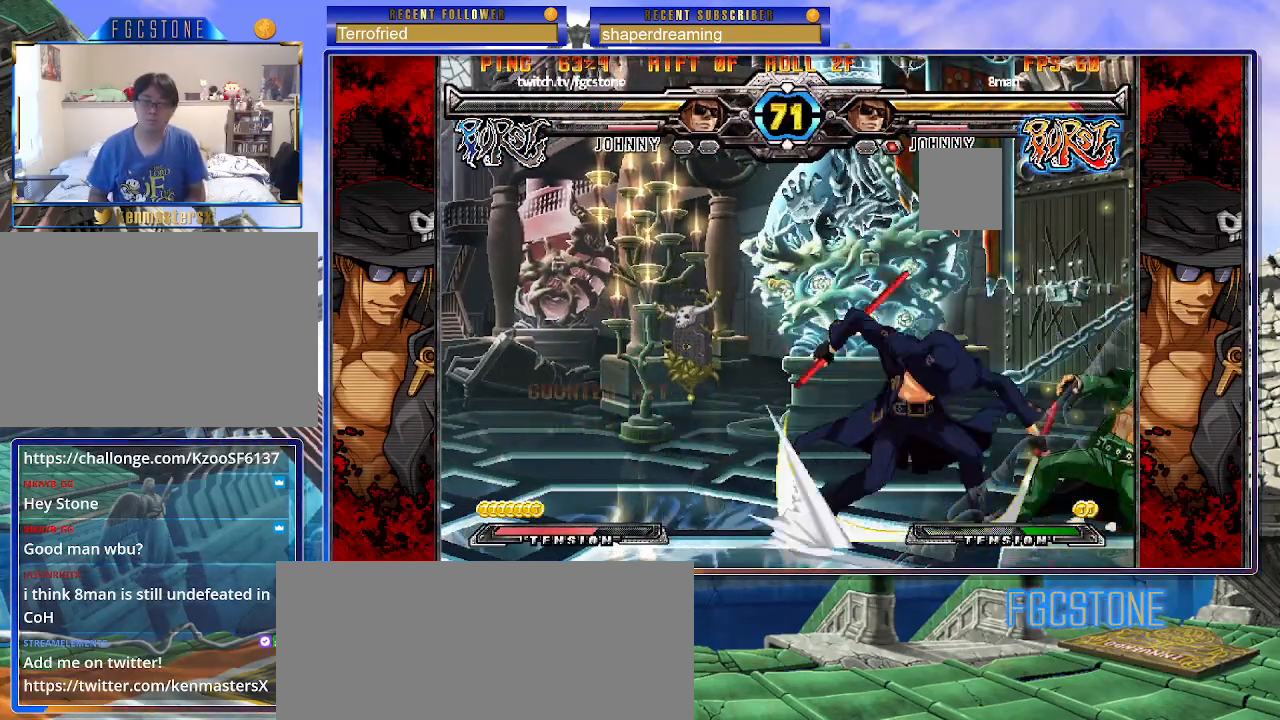
{"buttons": [], "left_stick": "center", "events": [[67, "left_stick", "down"], [167, "left_stick", "right"], [233, "left_stick", "center"]]}
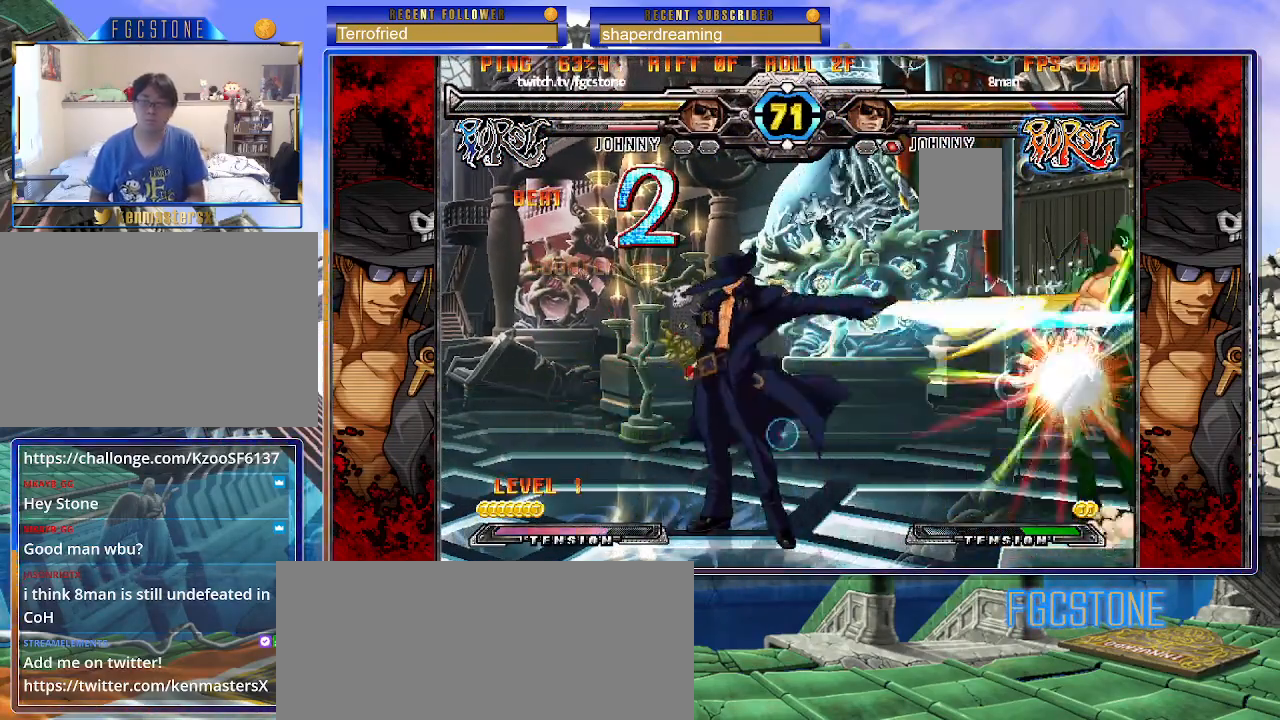
{"buttons": [], "left_stick": "right", "events": [[267, "left_stick", "right"], [350, "left_stick", "center"], [433, "left_stick", "right"]]}
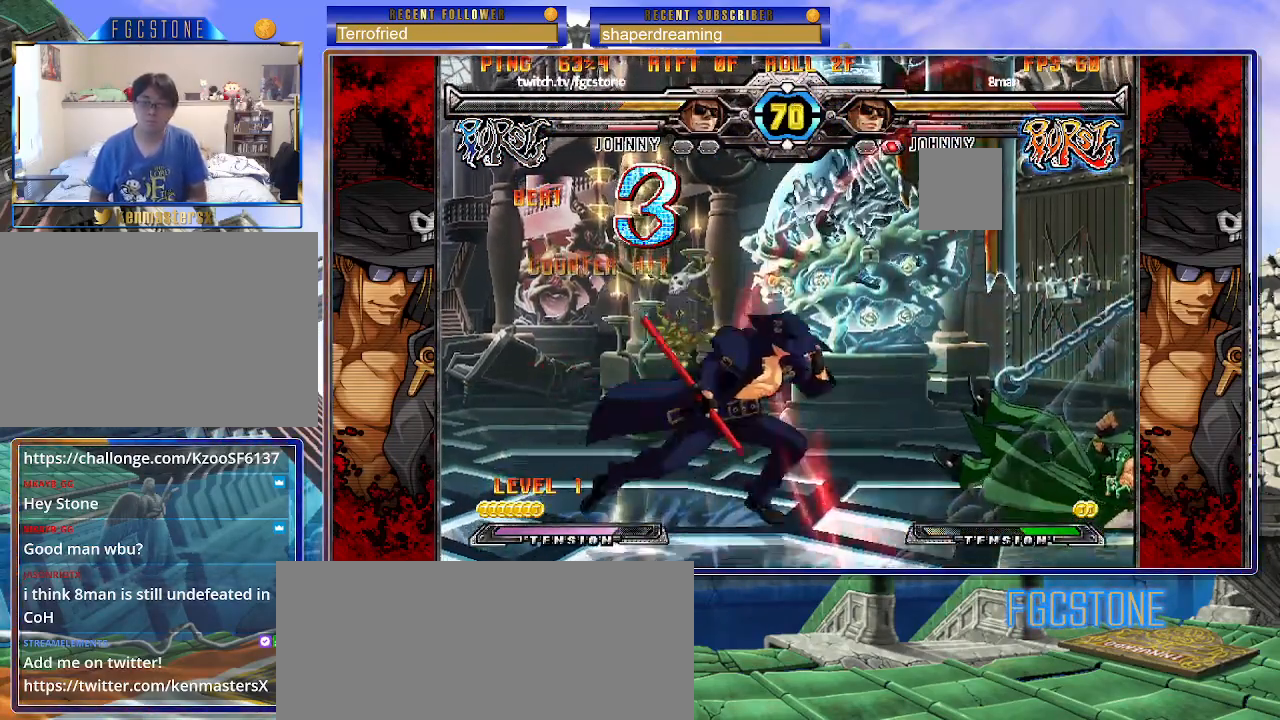
{"buttons": [], "left_stick": "down", "events": [[433, "left_stick", "down"]]}
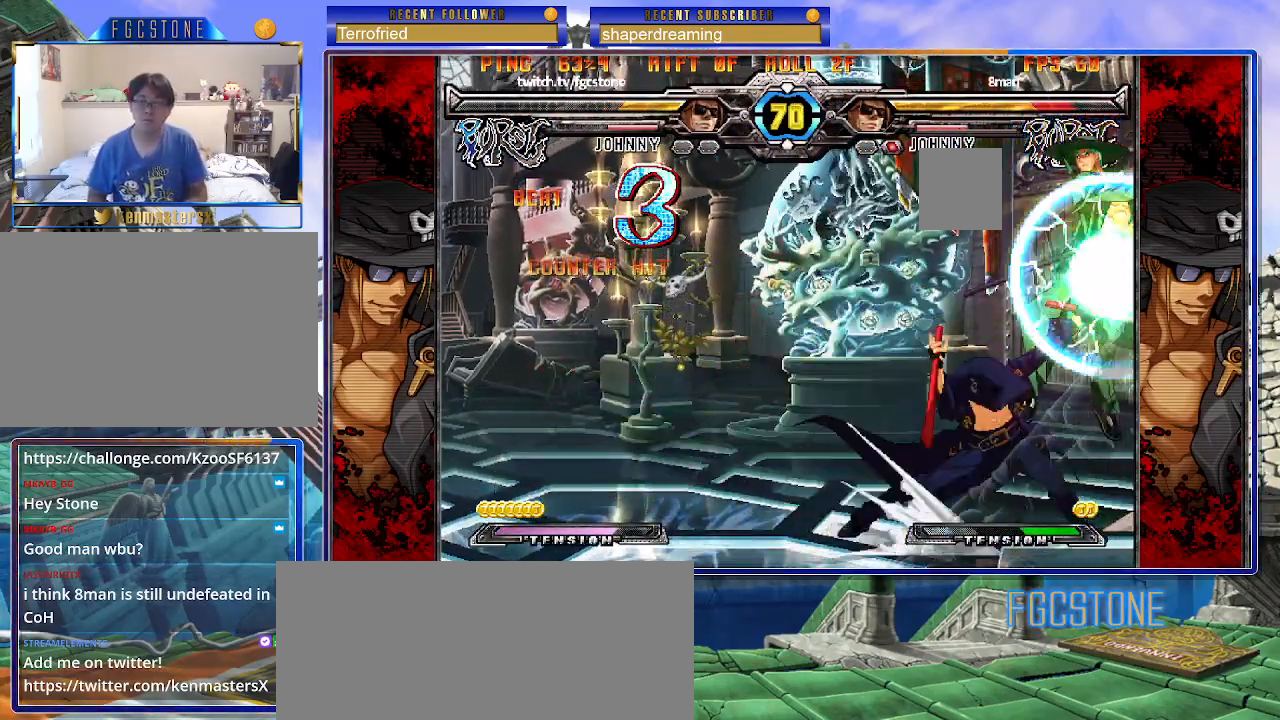
{"buttons": [], "left_stick": "left", "events": [[50, "left_stick", "center"], [283, "left_stick", "left"]]}
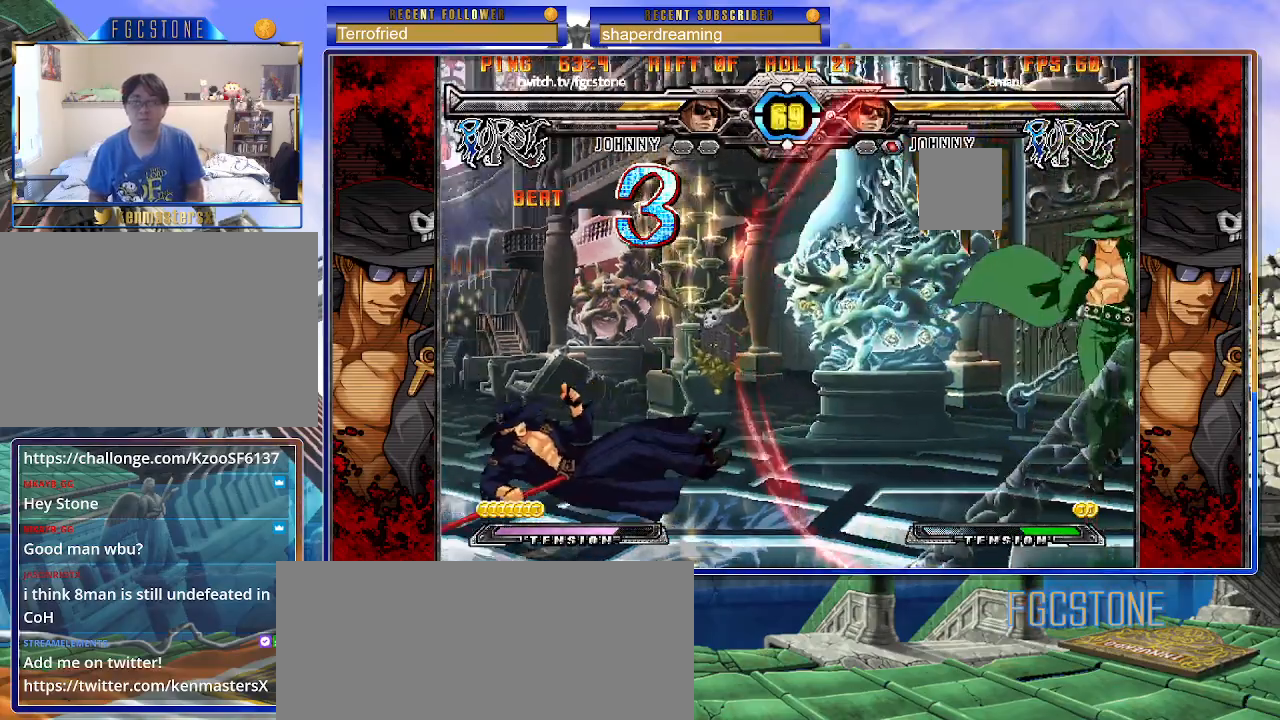
{"buttons": [], "left_stick": "right", "events": [[233, "left_stick", "center"], [367, "left_stick", "right"]]}
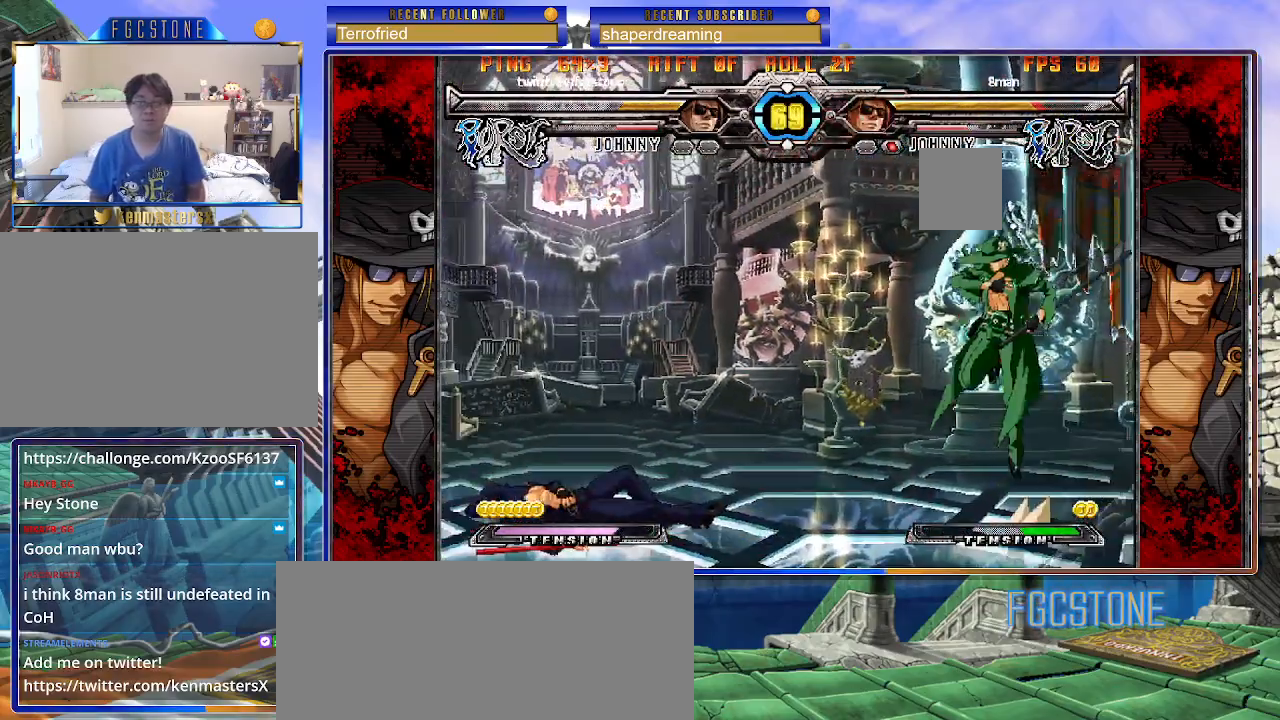
{"buttons": [], "left_stick": "left", "events": [[33, "left_stick", "center"], [333, "left_stick", "left"], [400, "left_stick", "center"], [450, "left_stick", "left"]]}
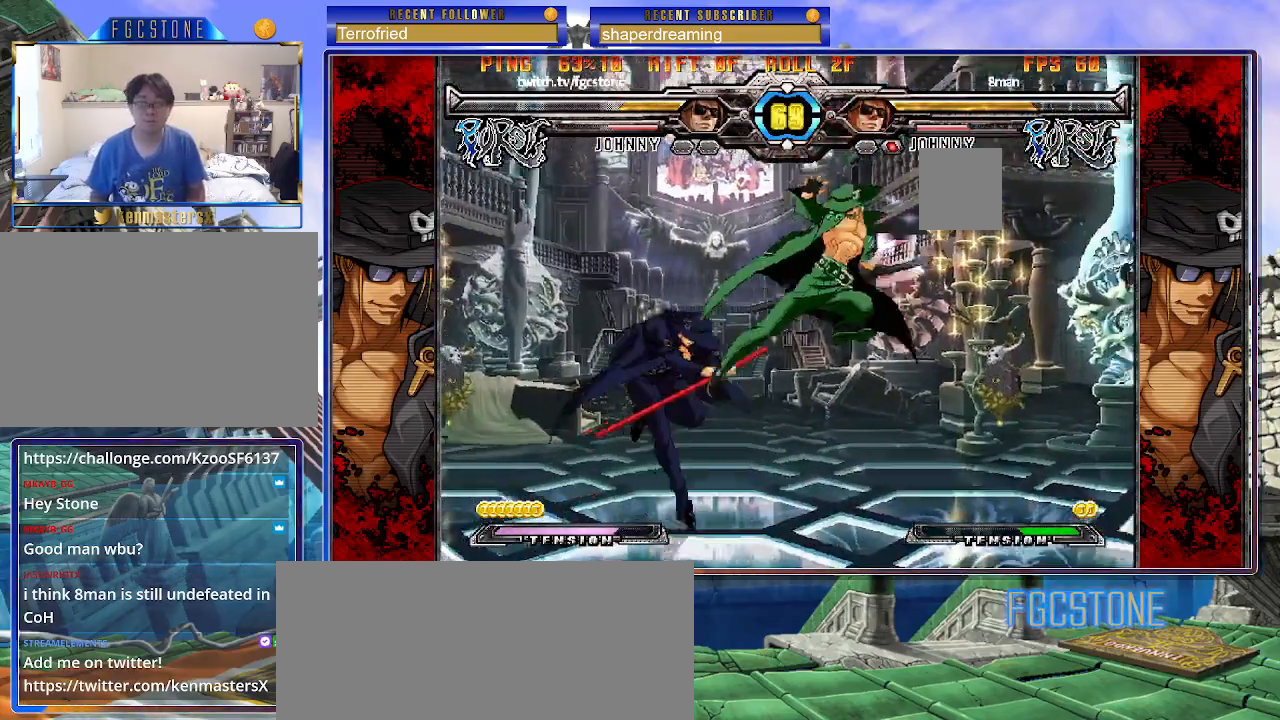
{"buttons": [], "left_stick": "down-right", "events": [[483, "left_stick", "down-right"]]}
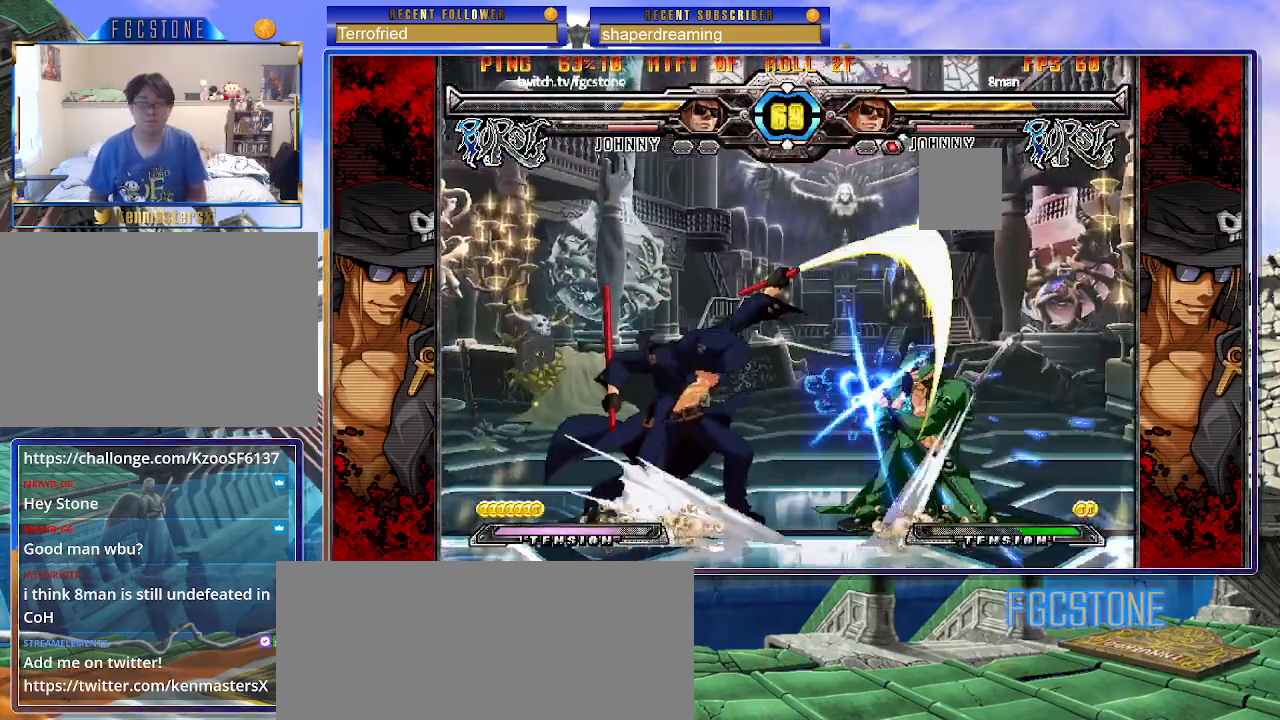
{"buttons": [], "left_stick": "left", "events": [[50, "left_stick", "right"], [133, "left_stick", "center"], [467, "left_stick", "left"]]}
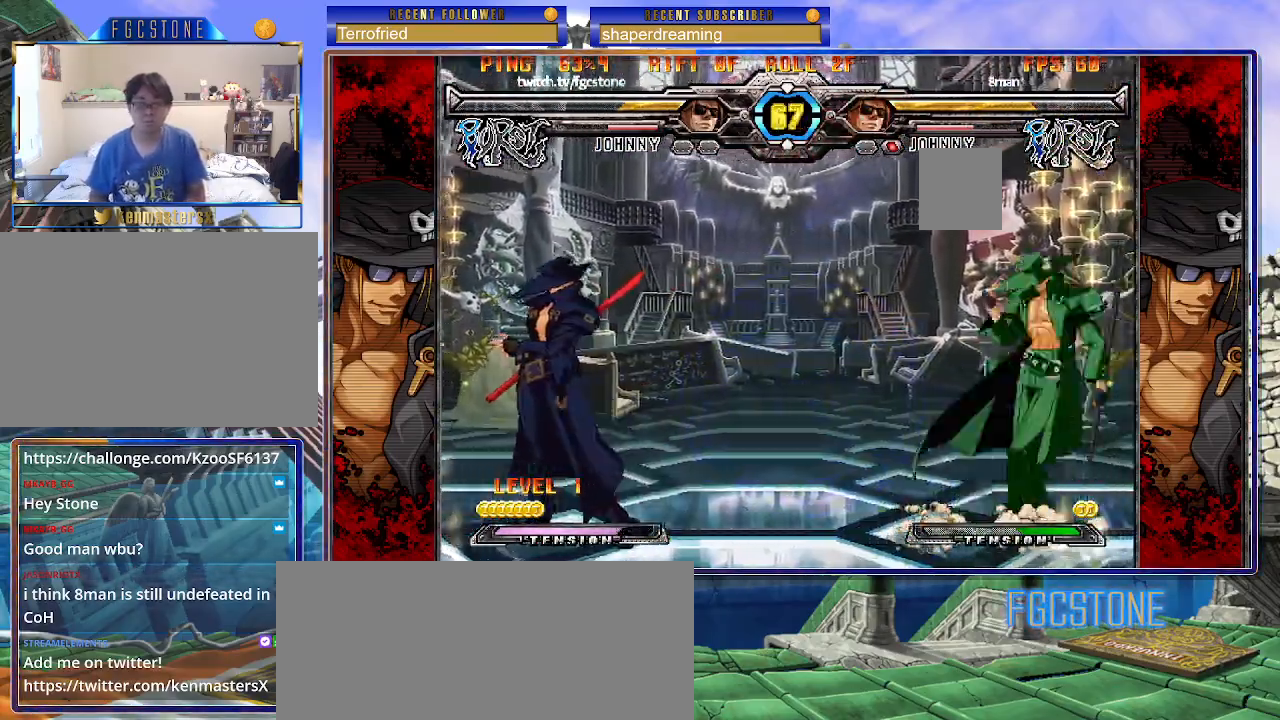
{"buttons": [], "left_stick": "center", "events": [[500, "left_stick", "center"]]}
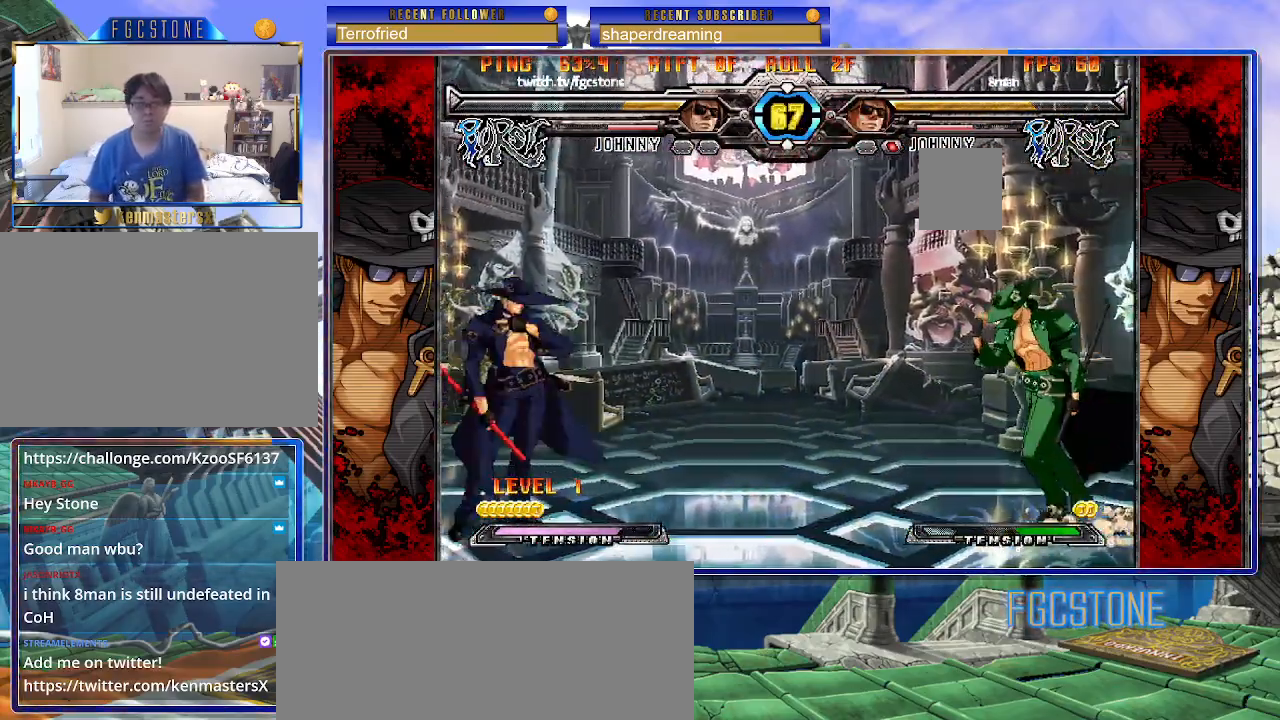
{"buttons": [], "left_stick": "left", "events": [[33, "left_stick", "right"], [133, "left_stick", "center"], [183, "left_stick", "left"], [250, "left_stick", "down"], [350, "left_stick", "left"]]}
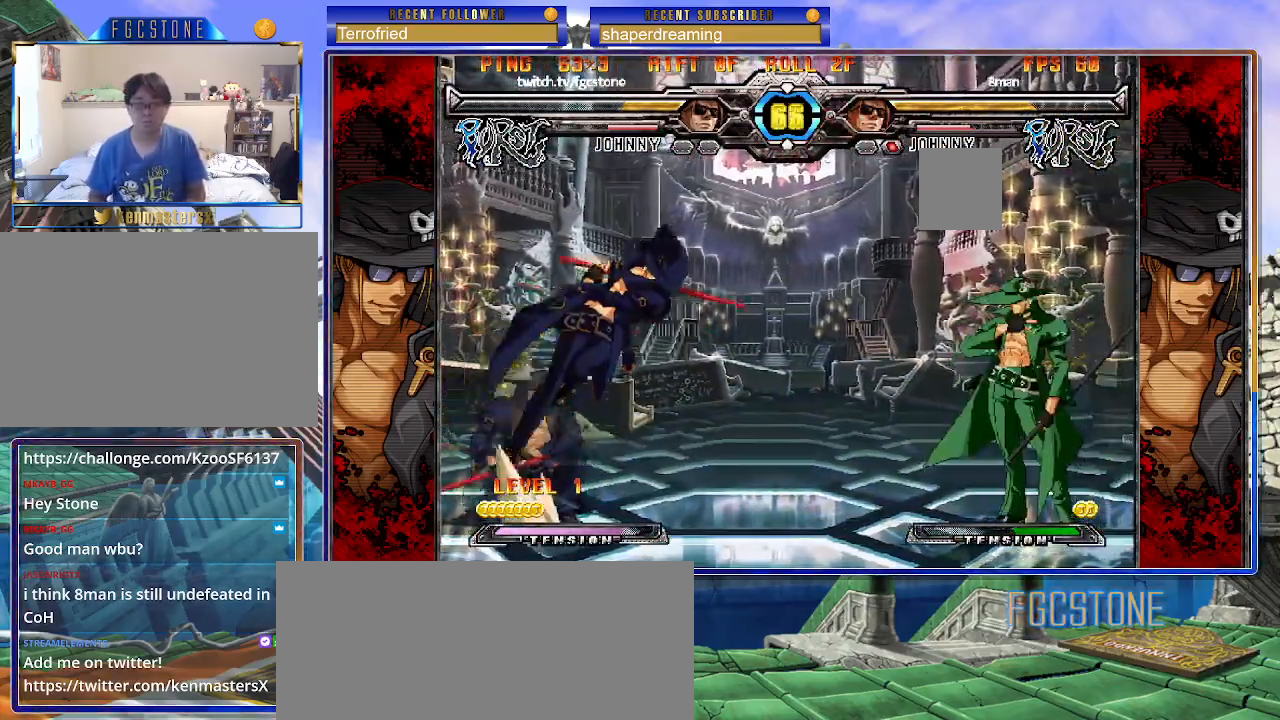
{"buttons": [], "left_stick": "right", "events": [[483, "left_stick", "right"]]}
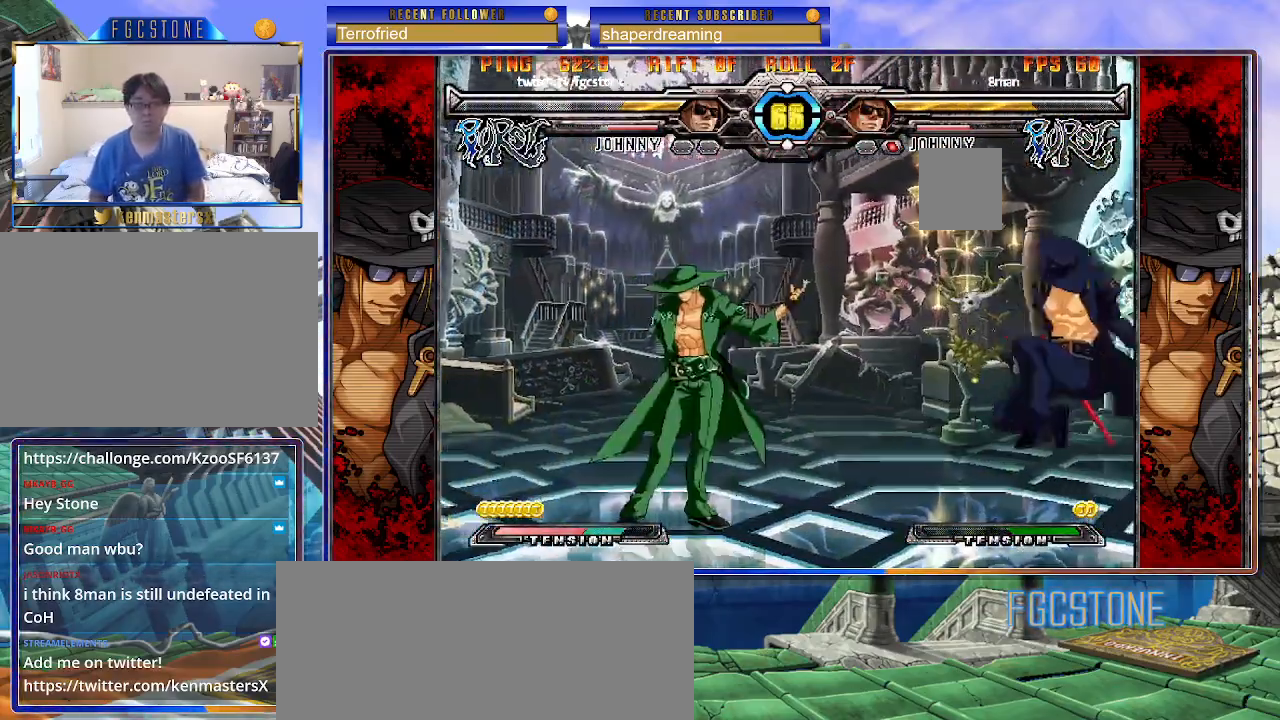
{"buttons": [], "left_stick": "center", "events": [[250, "left_stick", "down"], [333, "left_stick", "left"], [400, "left_stick", "center"]]}
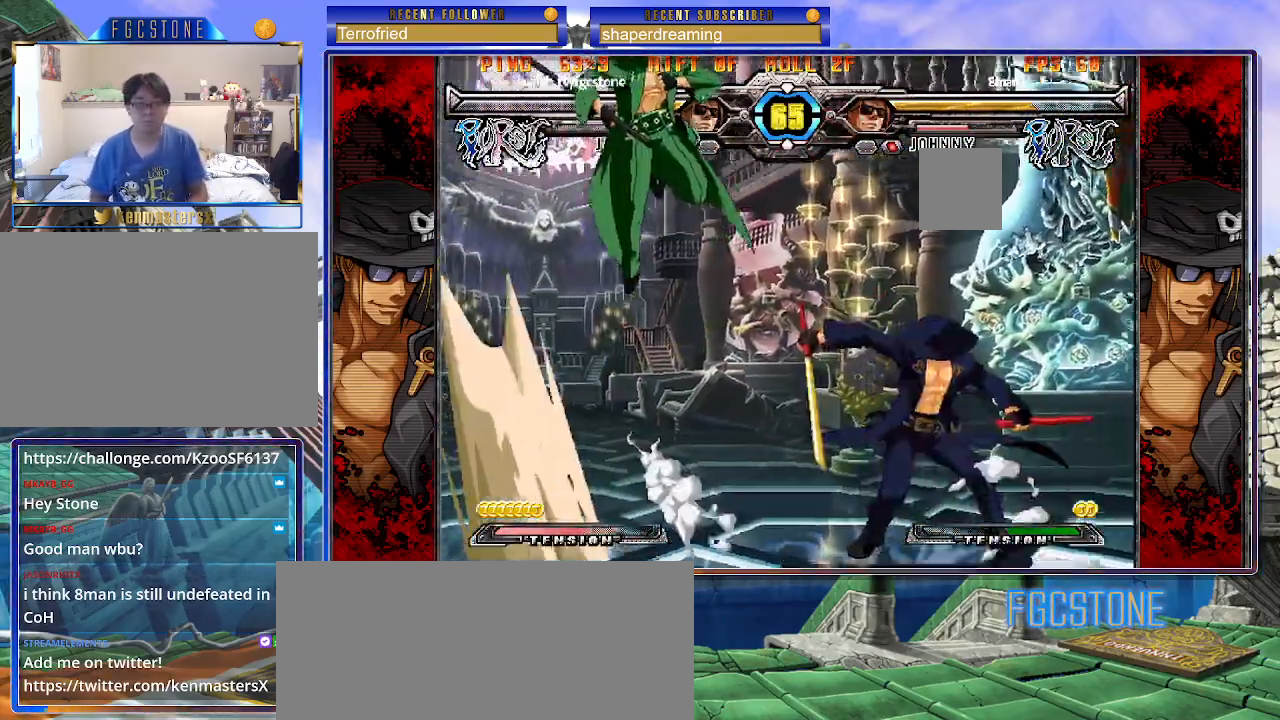
{"buttons": [], "left_stick": "right", "events": [[150, "left_stick", "right"], [250, "left_stick", "center"], [317, "left_stick", "right"]]}
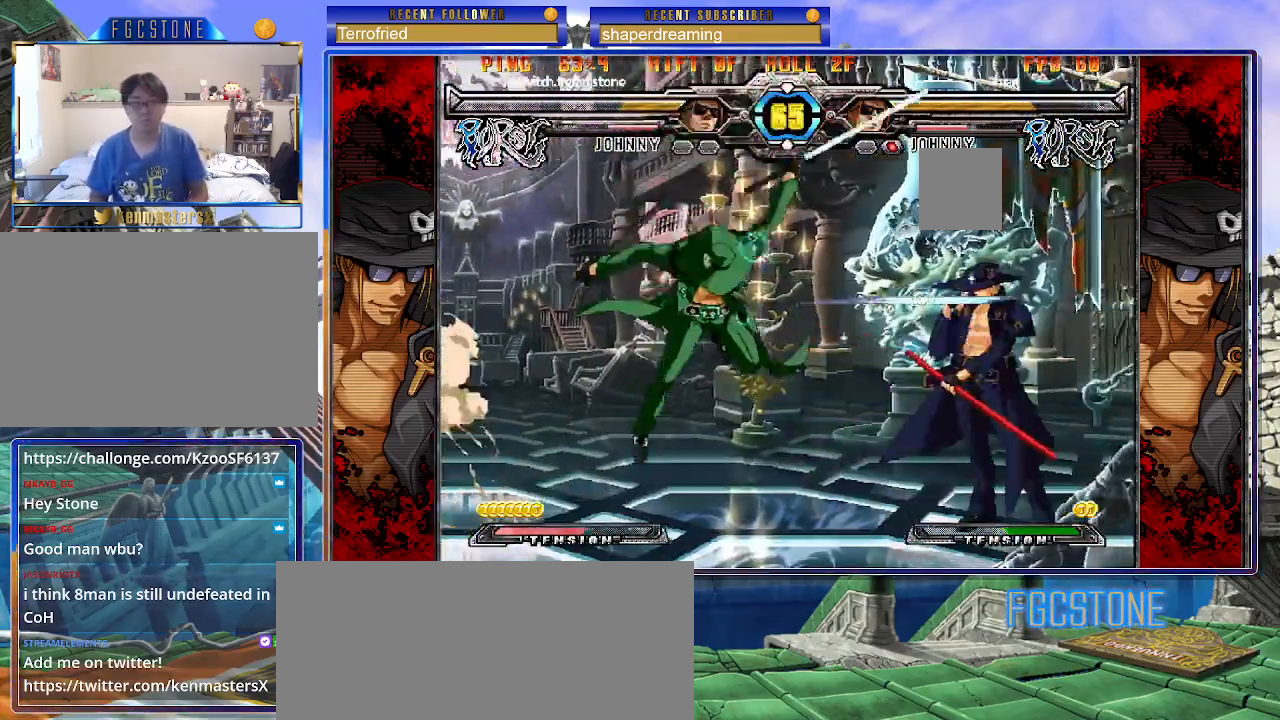
{"buttons": [], "left_stick": "center", "events": [[117, "left_stick", "down"], [183, "left_stick", "left"], [250, "left_stick", "center"], [417, "left_stick", "left"], [483, "left_stick", "center"]]}
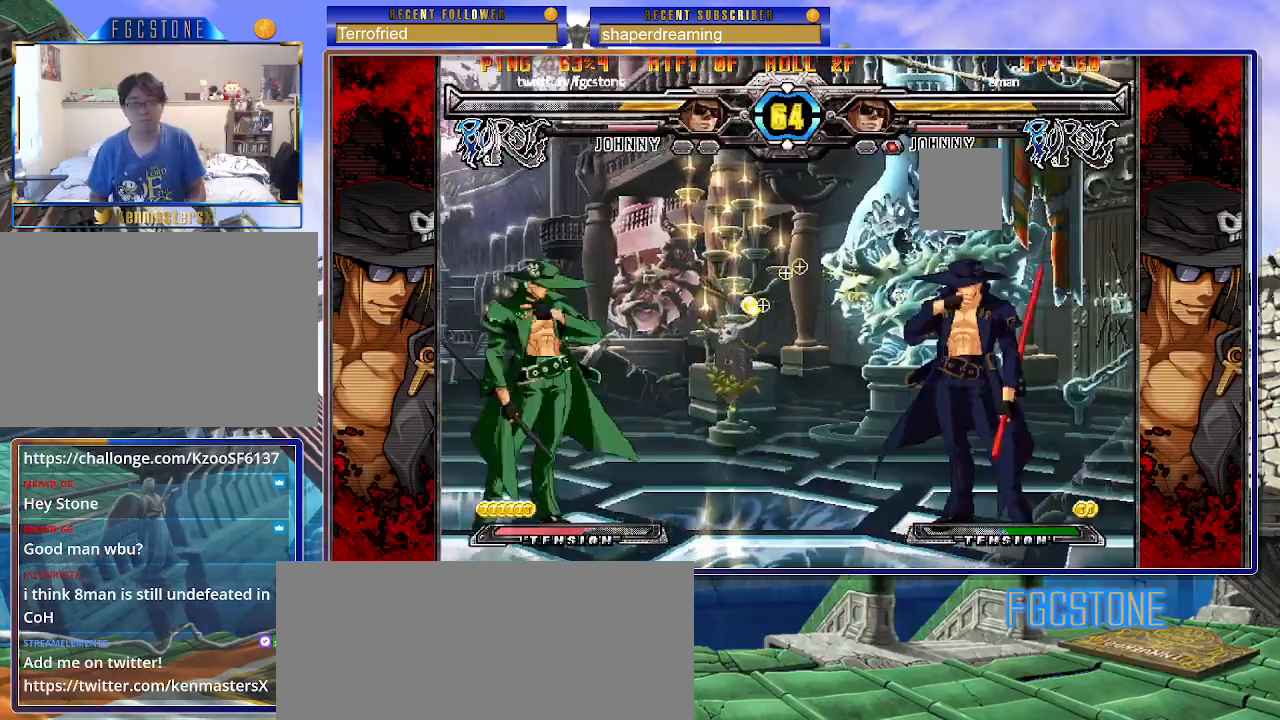
{"buttons": [], "left_stick": "down", "events": [[50, "left_stick", "left"], [233, "left_stick", "center"], [383, "left_stick", "right"], [450, "left_stick", "down"]]}
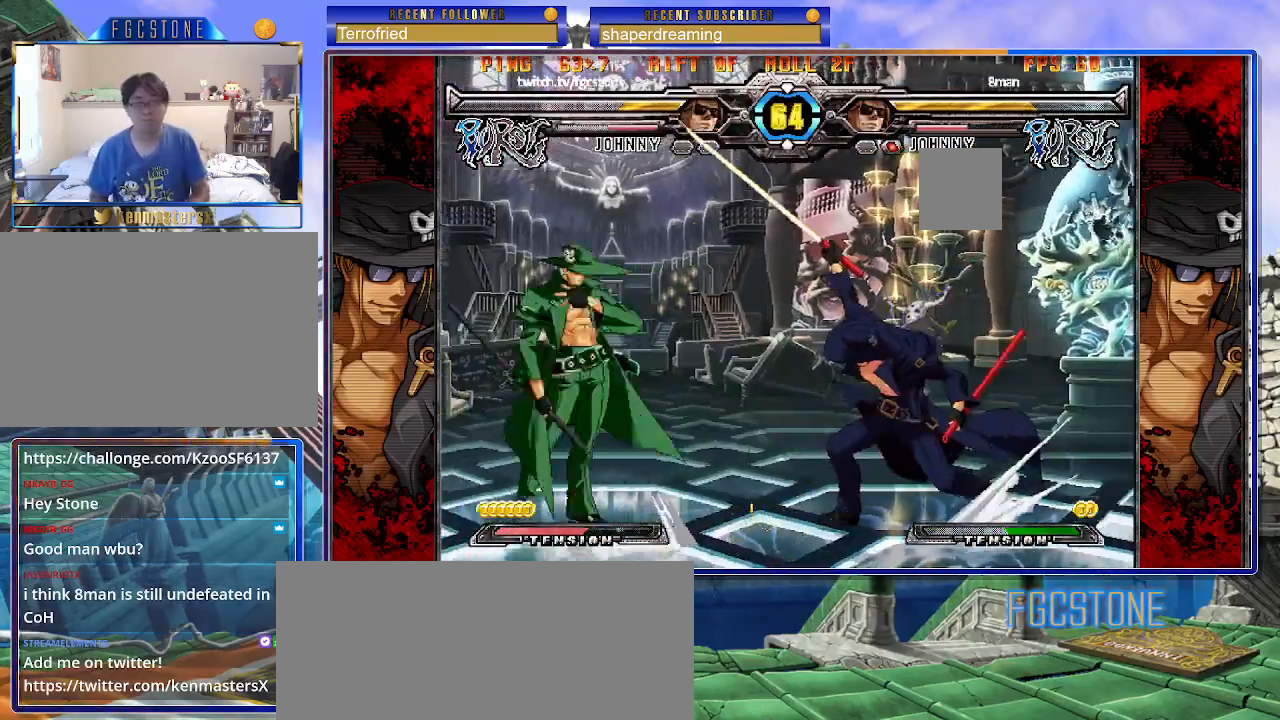
{"buttons": [], "left_stick": "down-right", "events": [[83, "left_stick", "center"], [383, "left_stick", "down-right"]]}
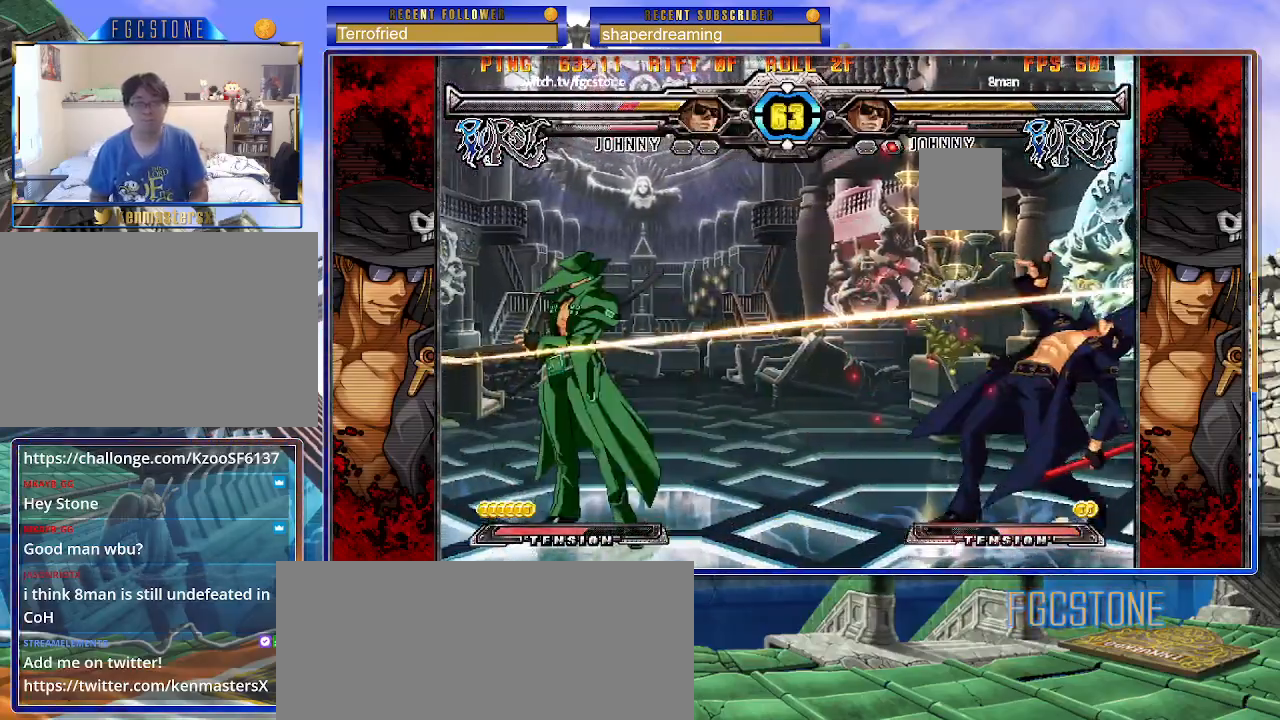
{"buttons": [], "left_stick": "down-right", "events": []}
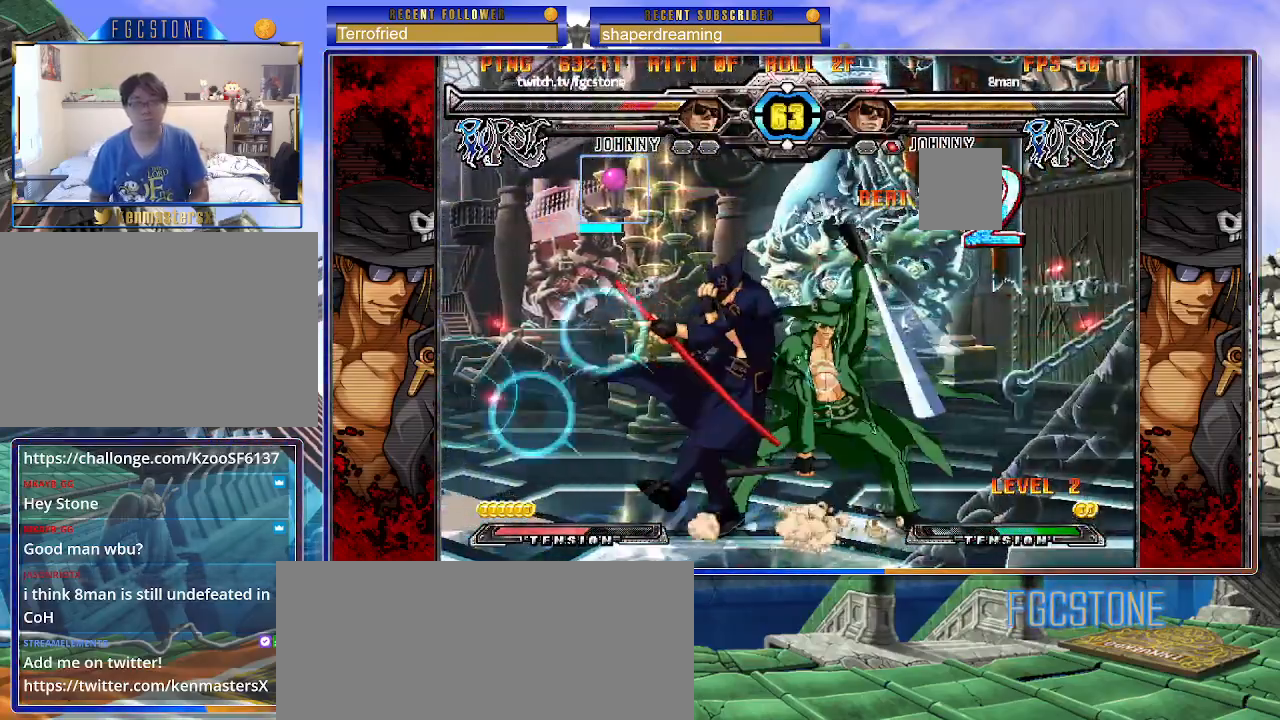
{"buttons": [], "left_stick": "down-left", "events": [[150, "left_stick", "left"], [233, "left_stick", "down"], [283, "left_stick", "left"], [367, "left_stick", "down-right"], [433, "left_stick", "down-left"]]}
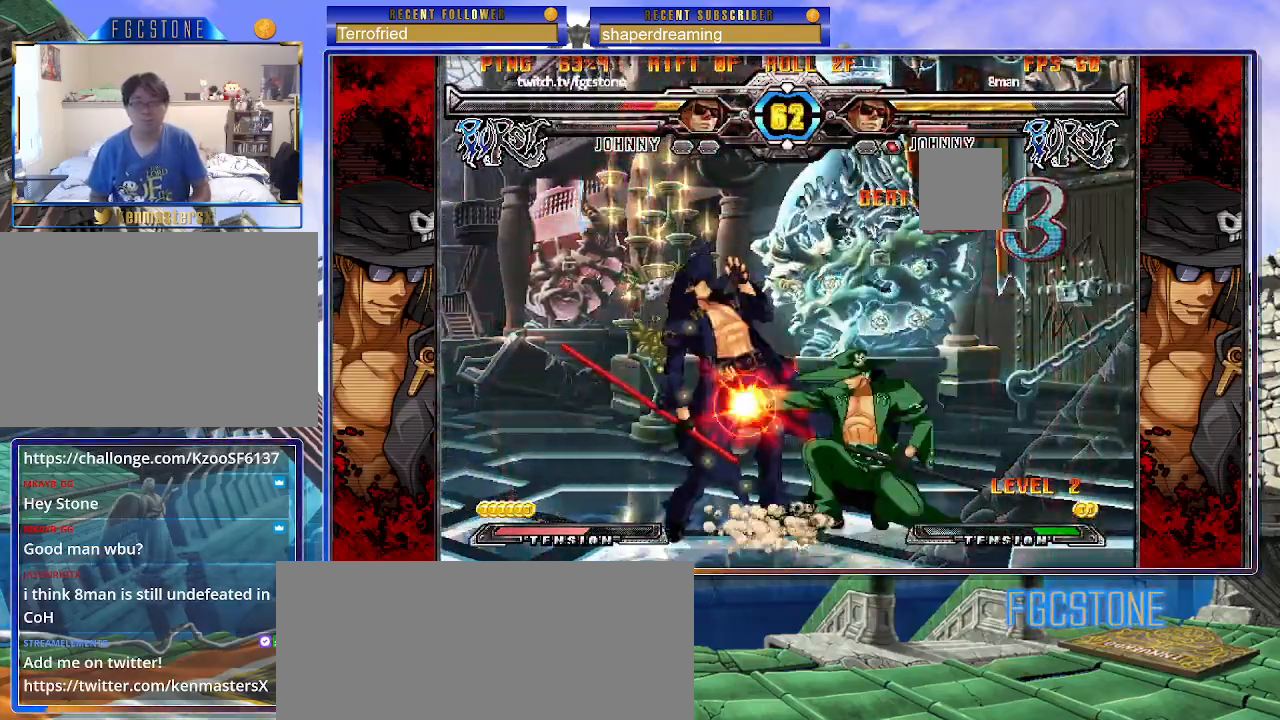
{"buttons": [], "left_stick": "down-left", "events": []}
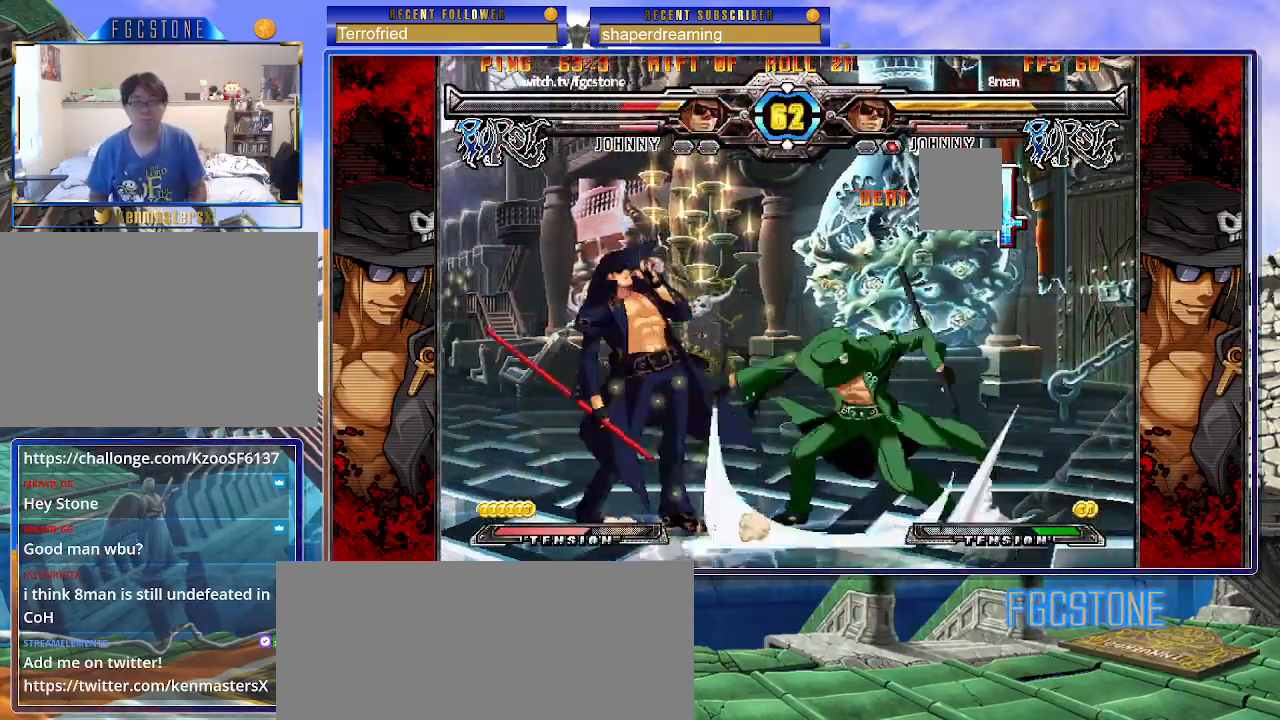
{"buttons": [], "left_stick": "right", "events": [[483, "left_stick", "right"]]}
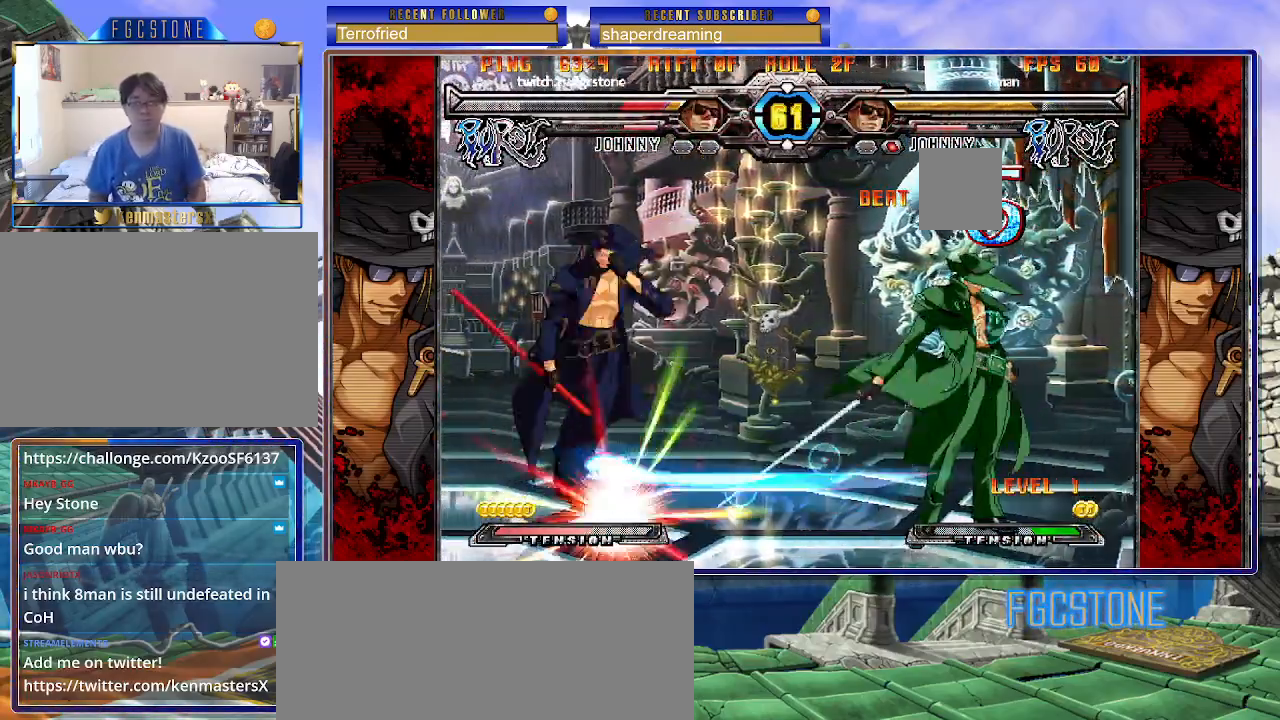
{"buttons": [], "left_stick": "left", "events": [[133, "left_stick", "down"], [217, "left_stick", "left"], [300, "left_stick", "down-right"], [367, "left_stick", "left"]]}
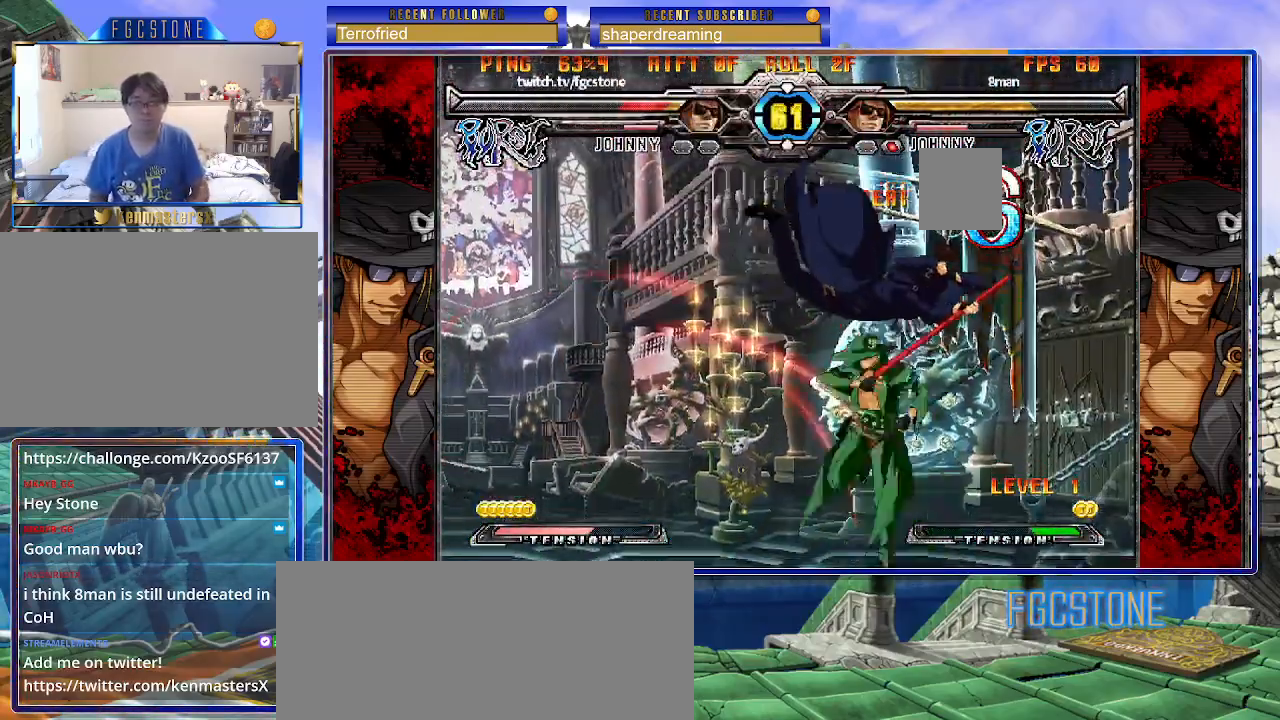
{"buttons": [], "left_stick": "left", "events": [[67, "left_stick", "center"], [233, "left_stick", "left"]]}
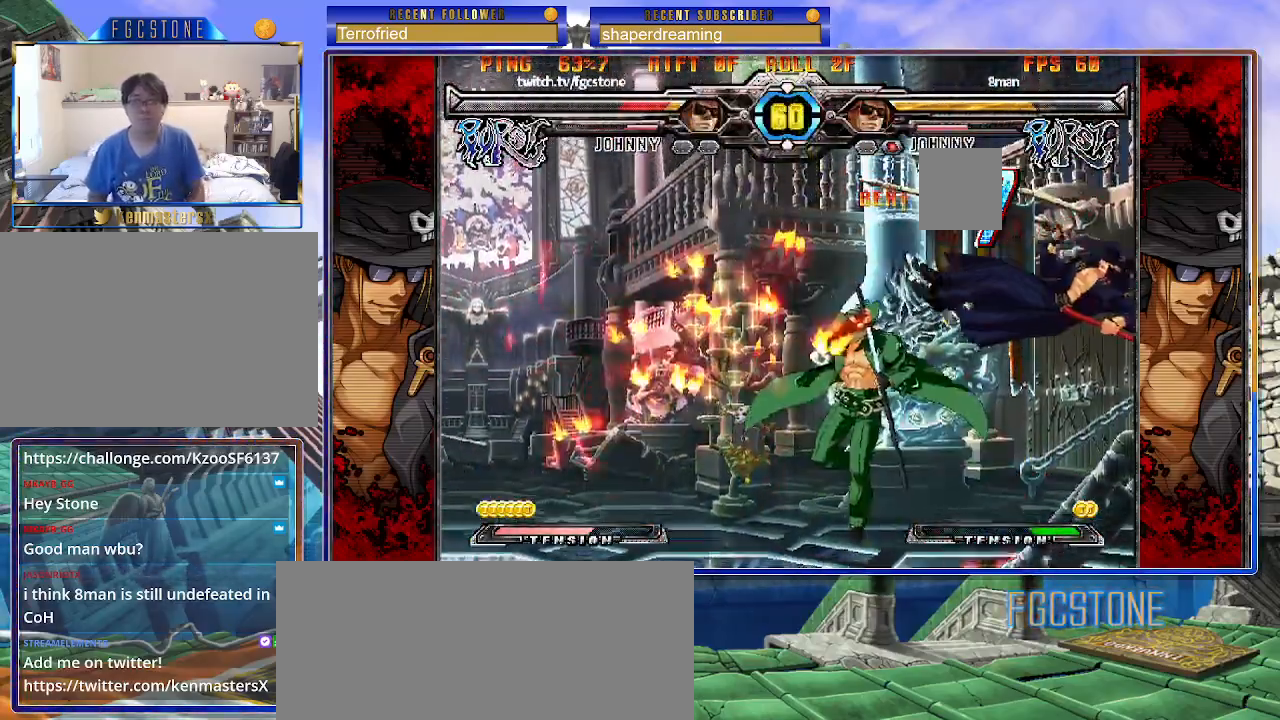
{"buttons": [], "left_stick": "left", "events": []}
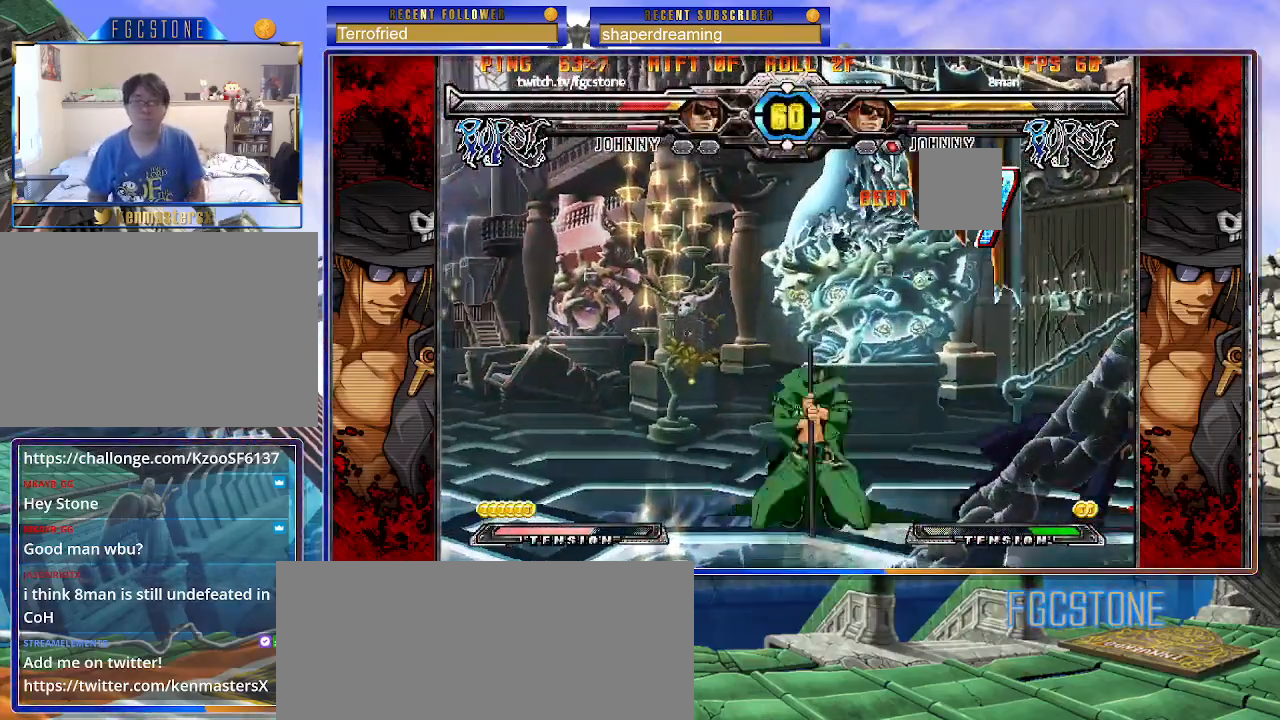
{"buttons": [], "left_stick": "right", "events": [[467, "left_stick", "right"]]}
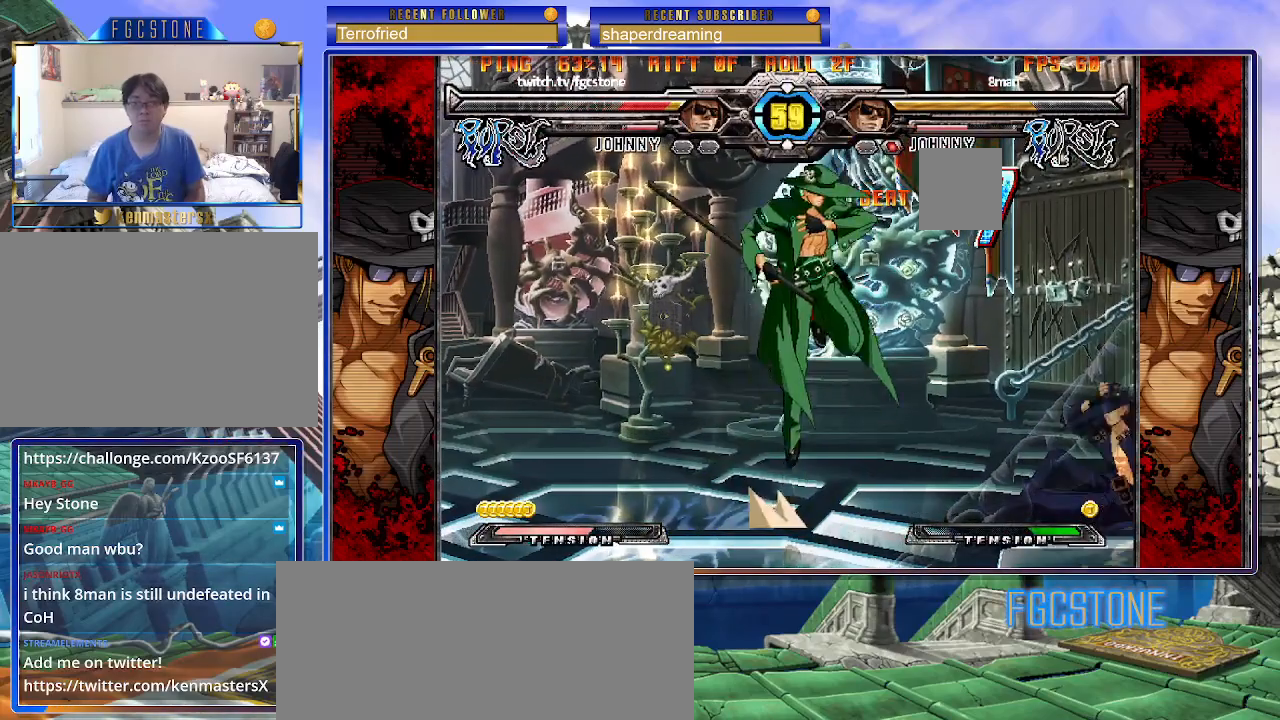
{"buttons": [], "left_stick": "right", "events": [[67, "left_stick", "down-right"], [183, "left_stick", "right"]]}
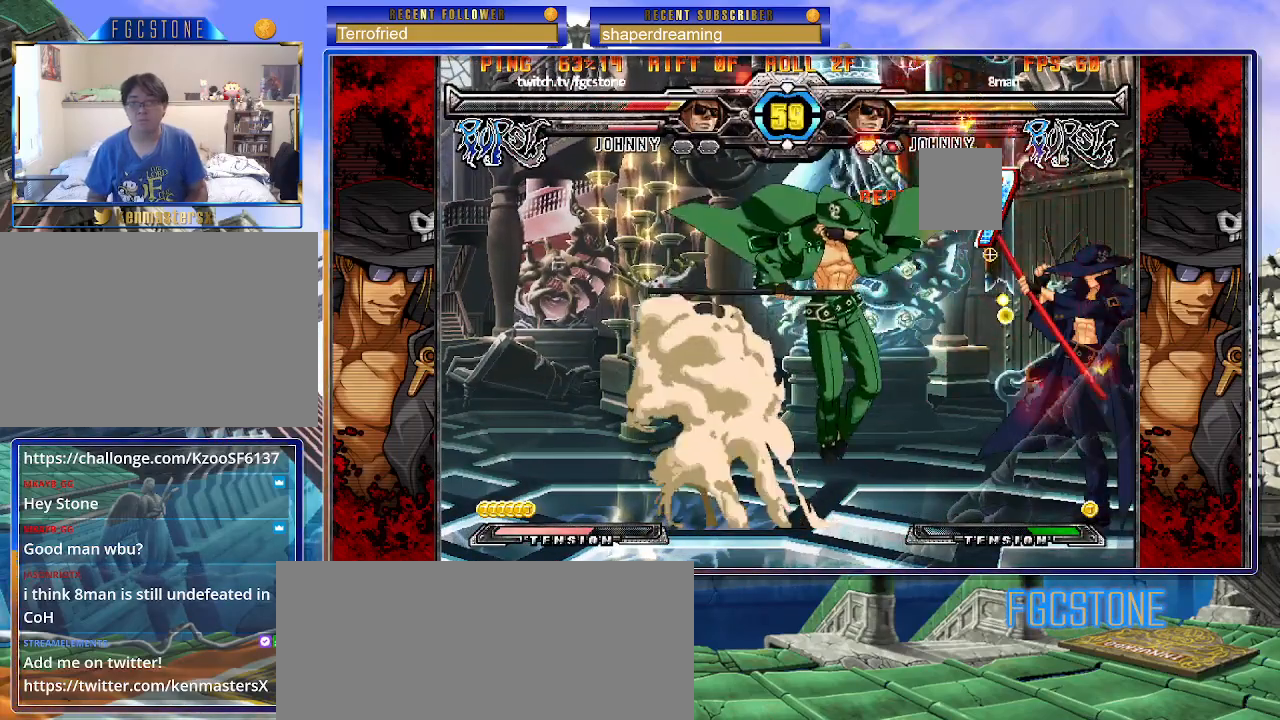
{"buttons": [], "left_stick": "down-right", "events": [[283, "left_stick", "down-right"]]}
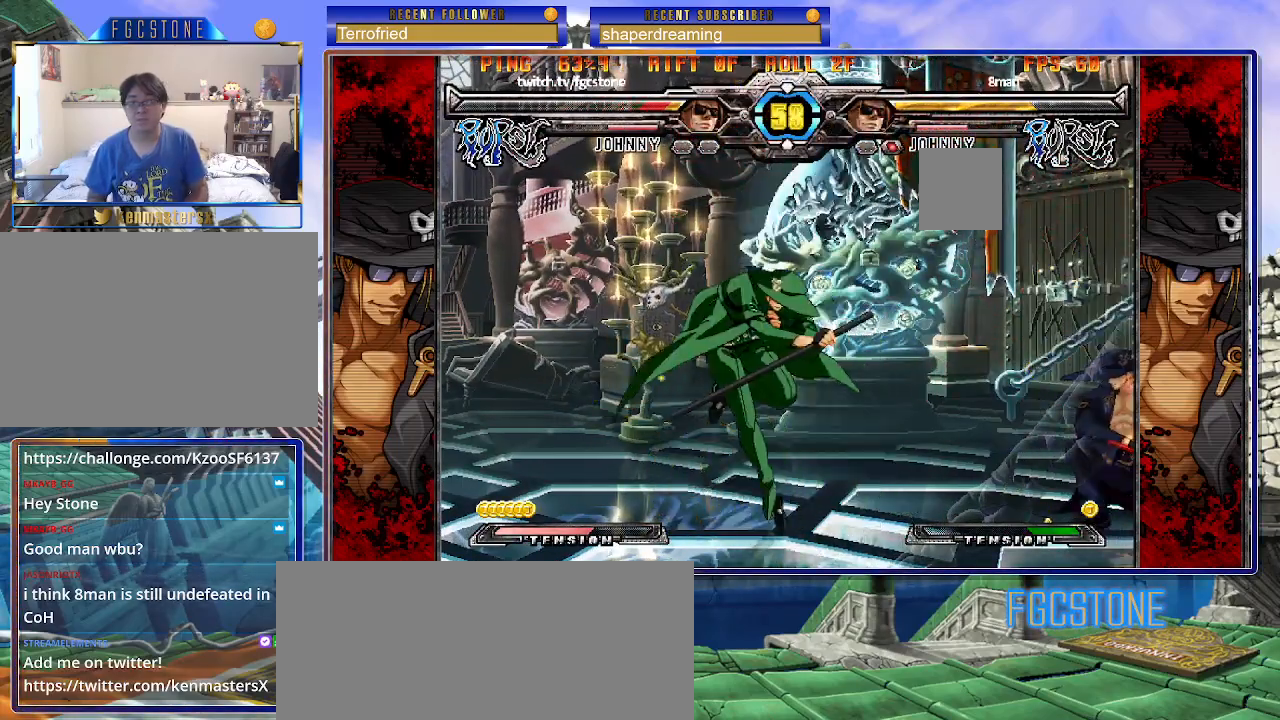
{"buttons": [], "left_stick": "up-right", "events": [[350, "left_stick", "up-right"]]}